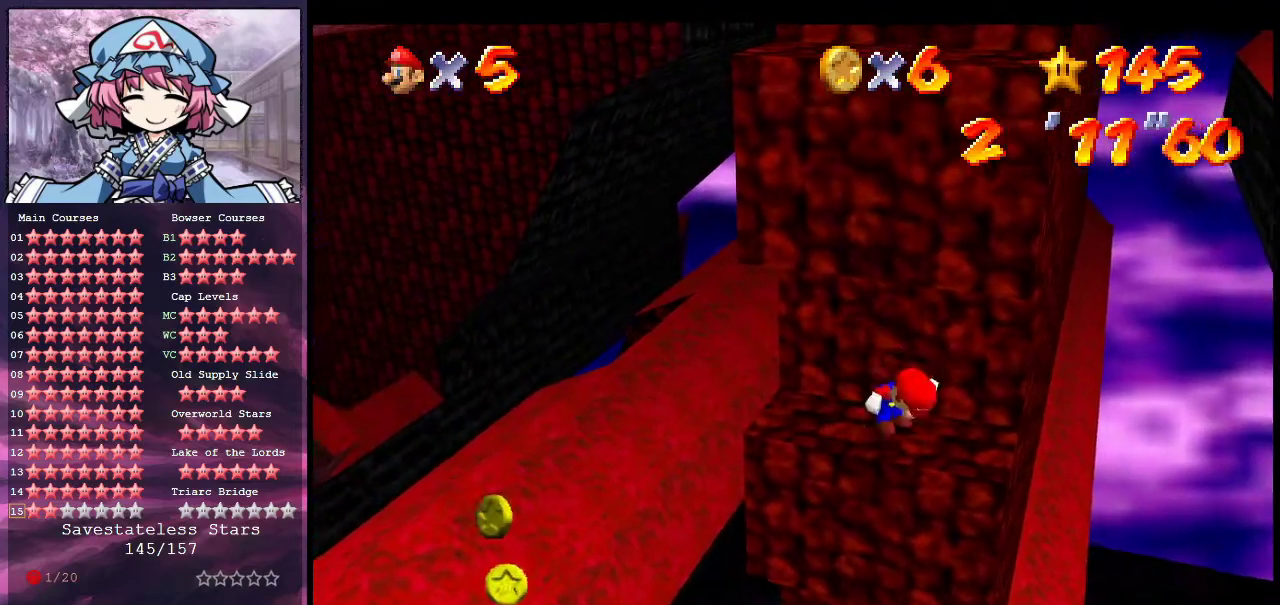
Gameplay with a controller (Nintendo layout); each line is a JSON object with the inputs held at the frame after it (dt_ms = milliseconds from this image to that frame). "events" lists button and stick changes between this image and that frame as [ms after this image, input, new state], when the widget could be followed in between. Not read: L3 R3.
{"dt_ms": 500, "buttons": [], "left_stick": "center", "events": [[67, "A", "up"], [67, "left_stick", "center"]]}
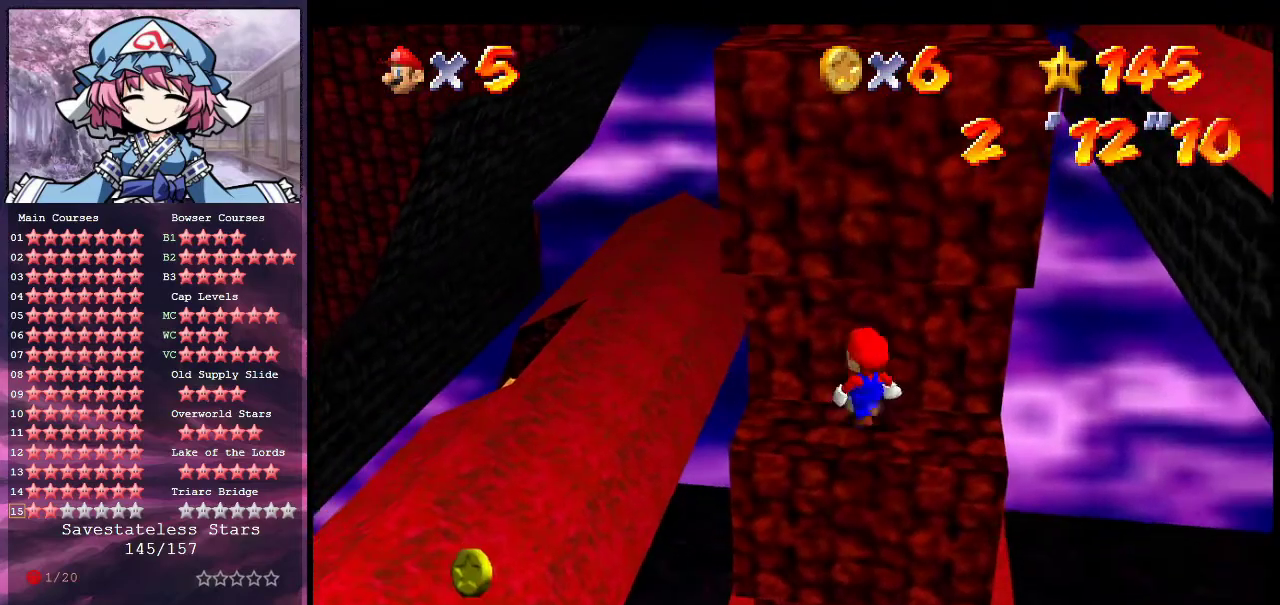
{"dt_ms": 300, "buttons": [], "left_stick": "center", "events": []}
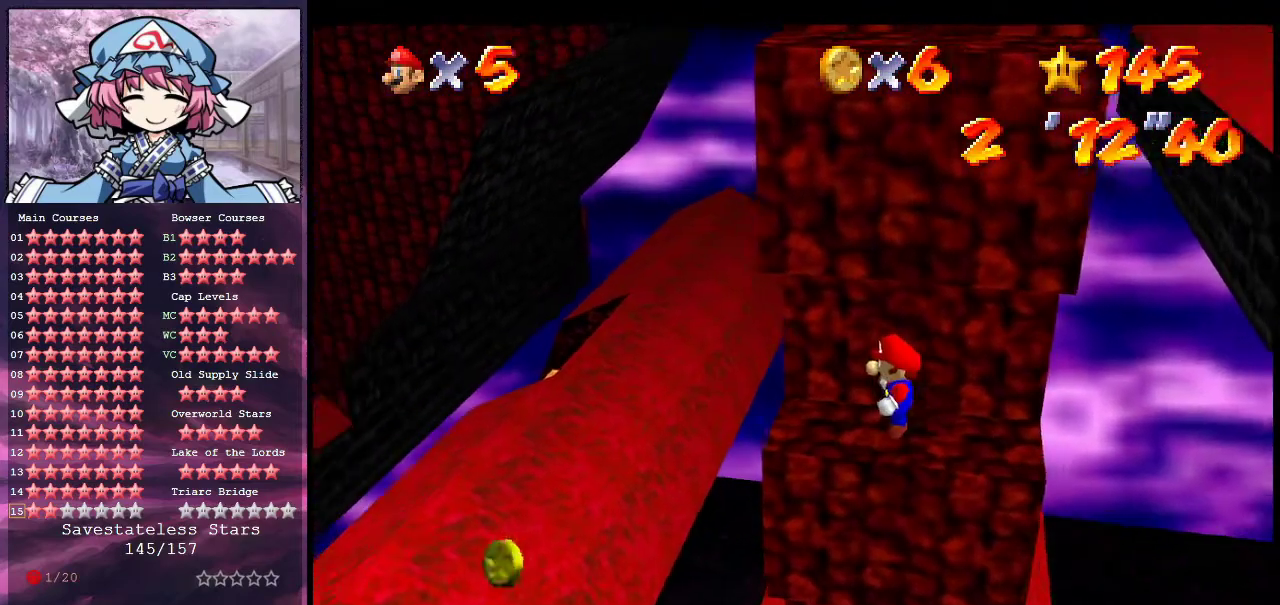
{"dt_ms": 700, "buttons": [], "left_stick": "center", "events": [[67, "A", "down"], [167, "left_stick", "right"], [300, "A", "up"], [333, "left_stick", "down-right"], [500, "left_stick", "center"]]}
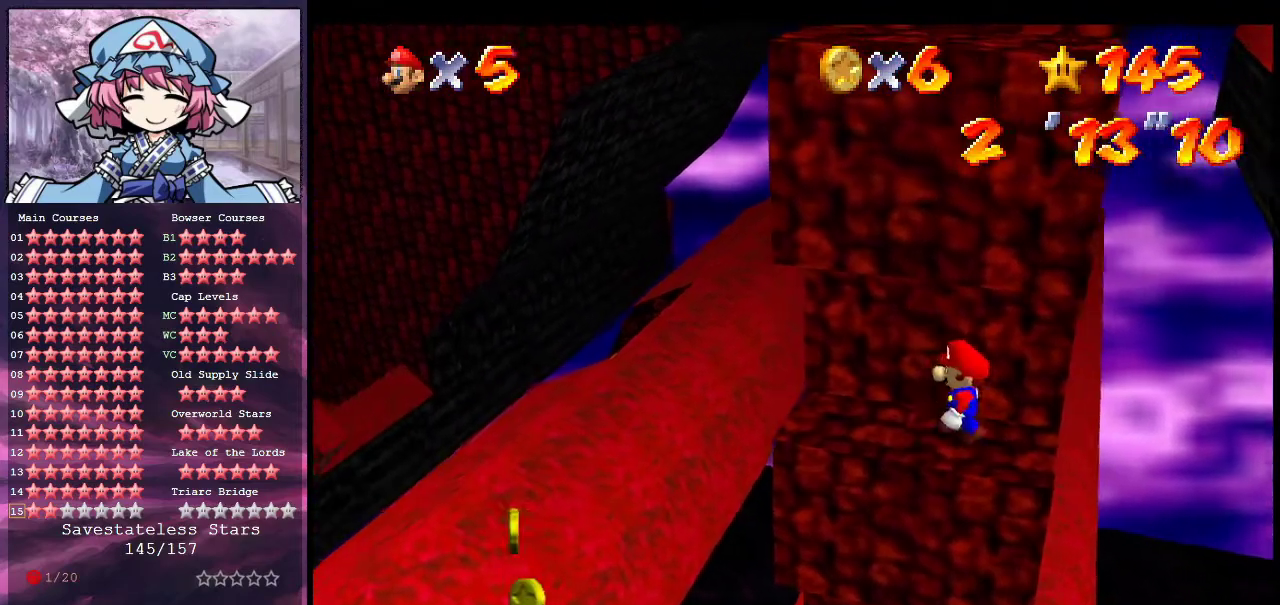
{"dt_ms": 700, "buttons": [], "left_stick": "center", "events": [[167, "A", "down"], [233, "left_stick", "down-right"], [367, "A", "up"], [467, "left_stick", "center"]]}
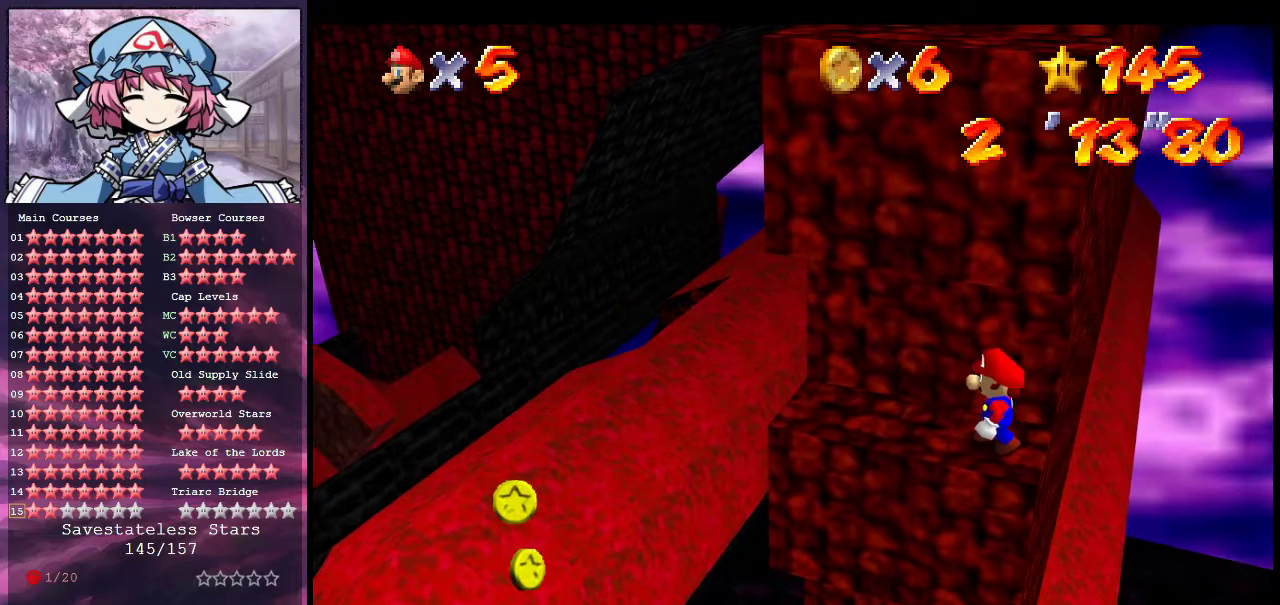
{"dt_ms": 300, "buttons": ["A"], "left_stick": "center", "events": [[233, "A", "down"]]}
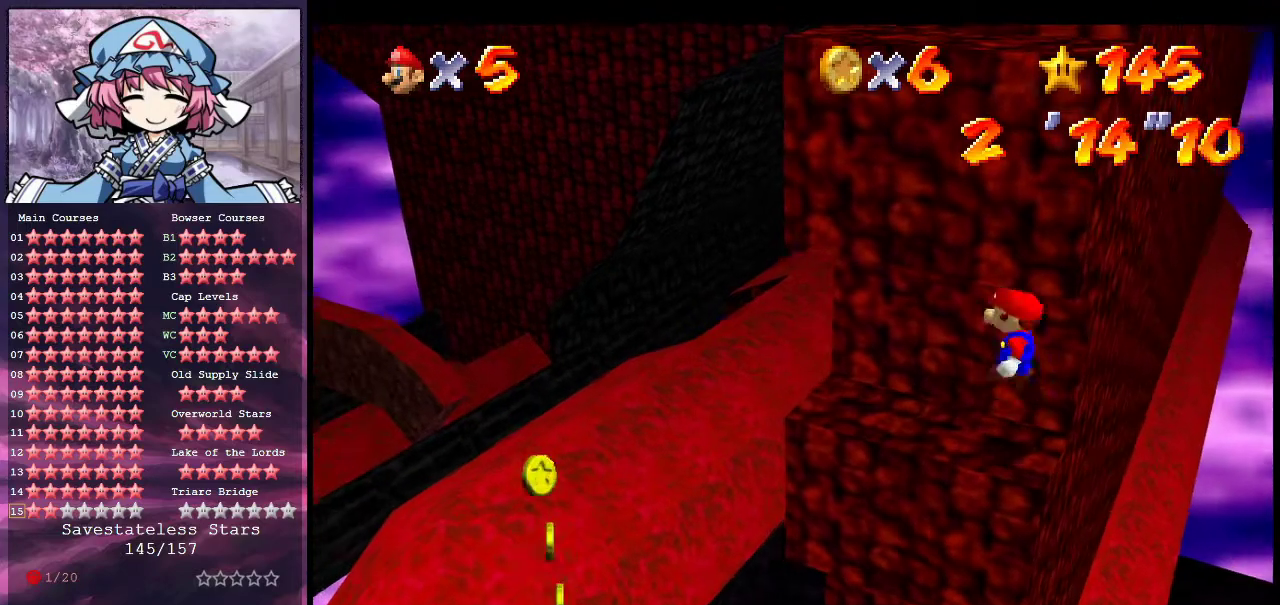
{"dt_ms": 500, "buttons": [], "left_stick": "left", "events": [[33, "left_stick", "down-right"], [167, "B", "down"], [167, "left_stick", "center"], [300, "B", "up"], [333, "A", "up"], [500, "left_stick", "left"]]}
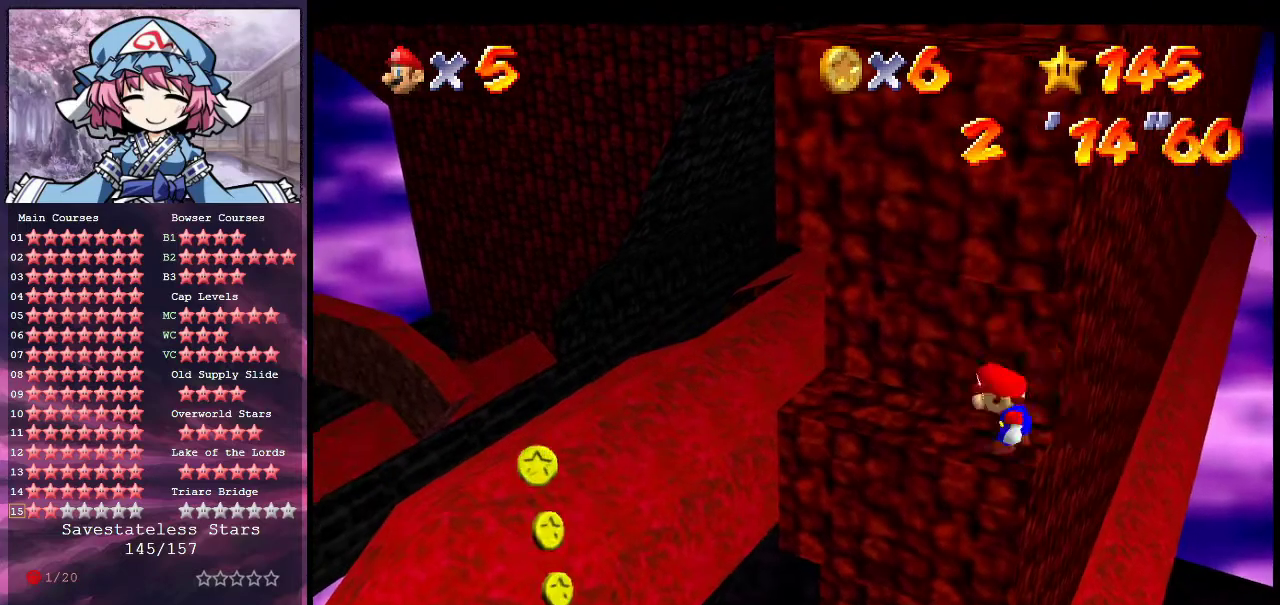
{"dt_ms": 700, "buttons": ["A", "B"], "left_stick": "left", "events": [[67, "A", "down"], [100, "left_stick", "center"], [133, "B", "down"], [267, "B", "up"], [300, "A", "up"], [333, "left_stick", "left"], [500, "A", "down"], [633, "B", "down"]]}